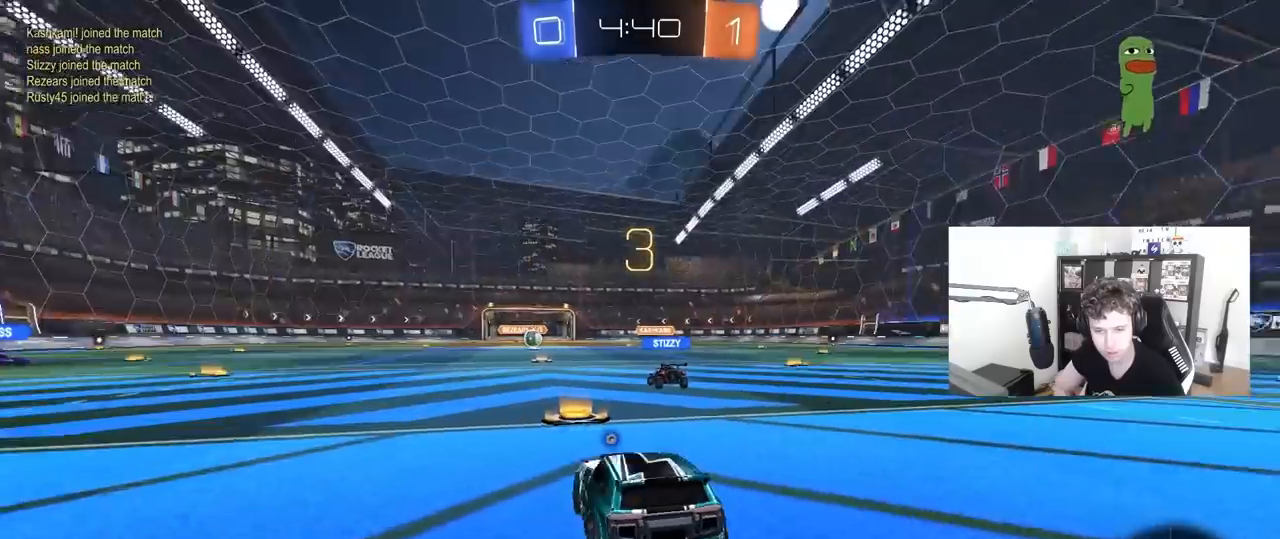
Gameplay with keyboard and mouse; each line is a JSON object with the keys and mouse buttons held at the frame after it. "events" lists presses ("down") and releases ("up") of "1", "2", "3", "4", "5", "a", "alt", "c", "caps_lock", "ctrl", "d", "e", "f", "g", "q", "r", "s", "shift", "space", "t", "tab", "v", "w", "x", "z", "mouse_left", "mouse_wheel" and "mouse_right" between this image and that frame as [ms after this image, input, new state], when the widget could be followed in between. "mouse_left", "mouse_wheel", "mouse_right" = the "left", "wheel", "right" buttons of the "mouse" list. No other keys are recorded. "wheel" means that the mouse wheel is clicked or scrolled. "mouse_move" is the direction in which the mouse moves at that frame (one of eight, or "still"), when it could be read.
{"keys": [], "mouse": [], "mouse_move": "still", "events": [[17, "x", "up"]]}
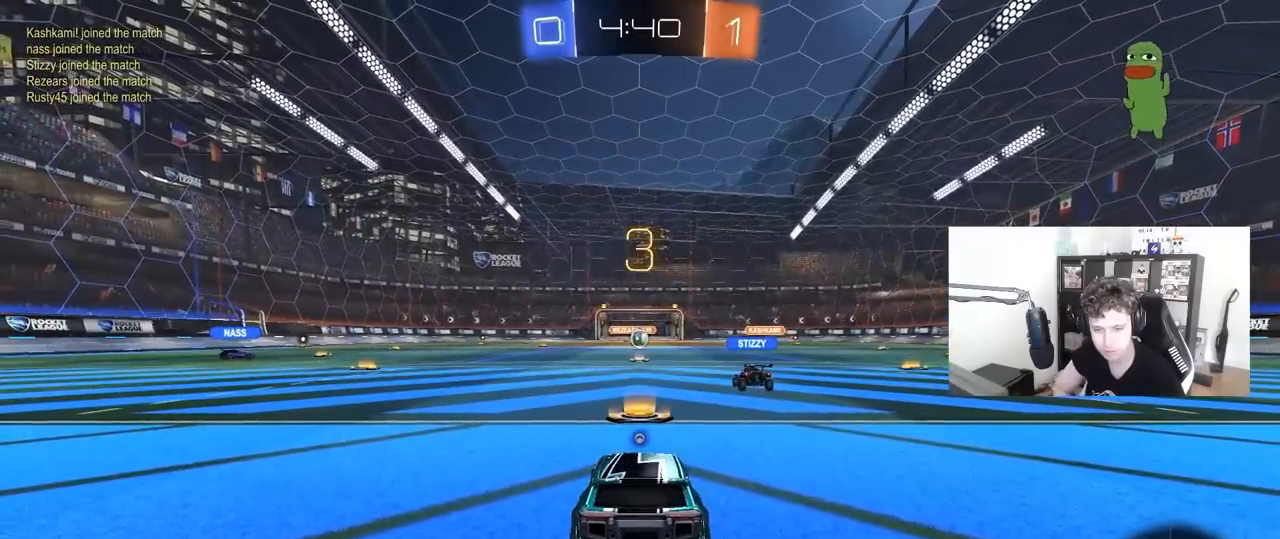
{"keys": ["tab"], "mouse": ["left"], "mouse_move": "up-right", "events": [[317, "tab", "down"], [450, "mouse_left", "down"]]}
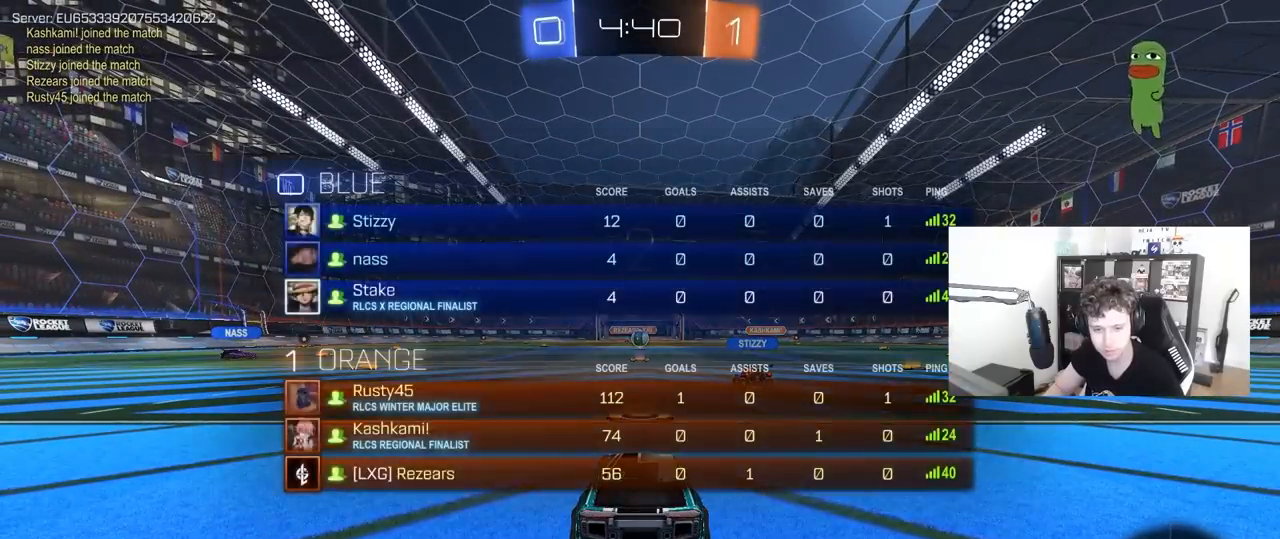
{"keys": ["a", "w"], "mouse": ["left"], "mouse_move": "left", "events": [[50, "w", "down"], [183, "tab", "up"], [383, "a", "down"]]}
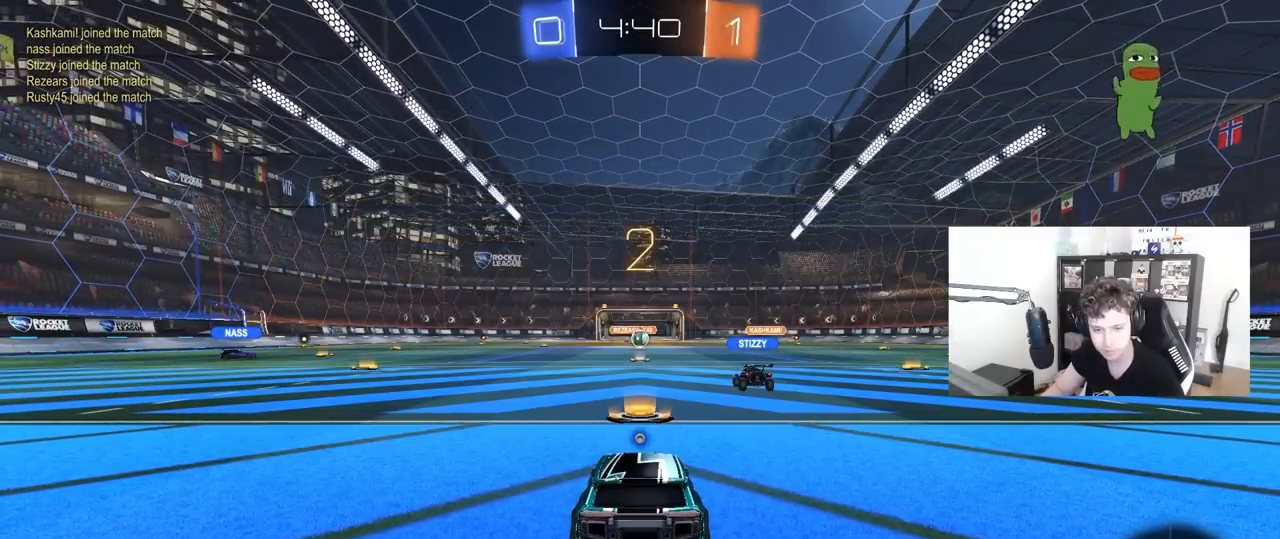
{"keys": ["a", "w"], "mouse": ["left"], "mouse_move": "left", "events": []}
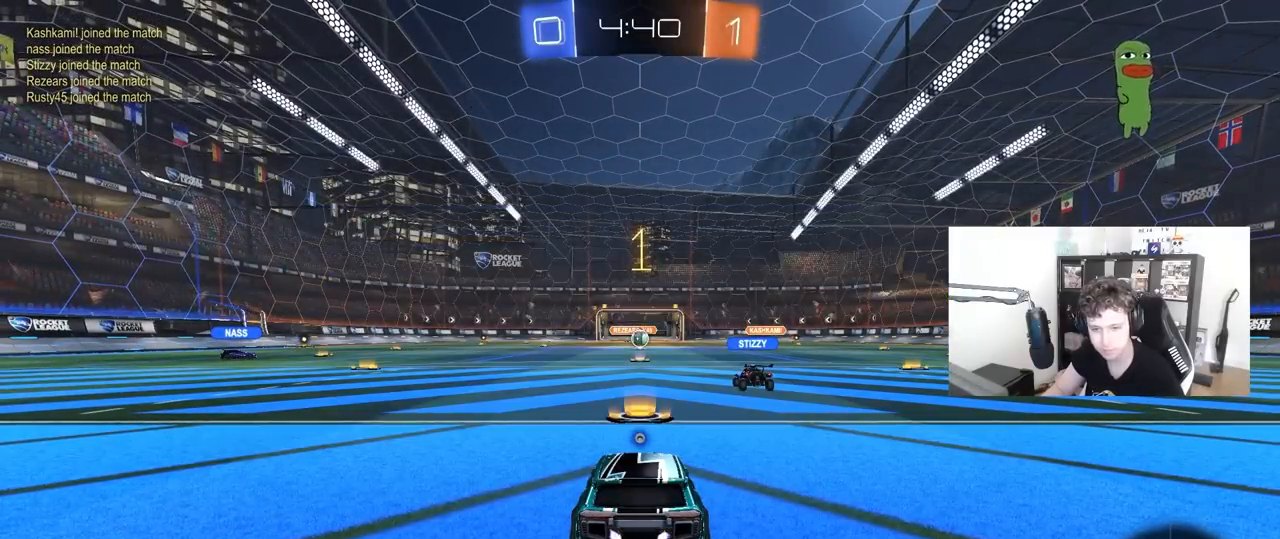
{"keys": ["a", "w"], "mouse": ["left"], "mouse_move": "right", "events": []}
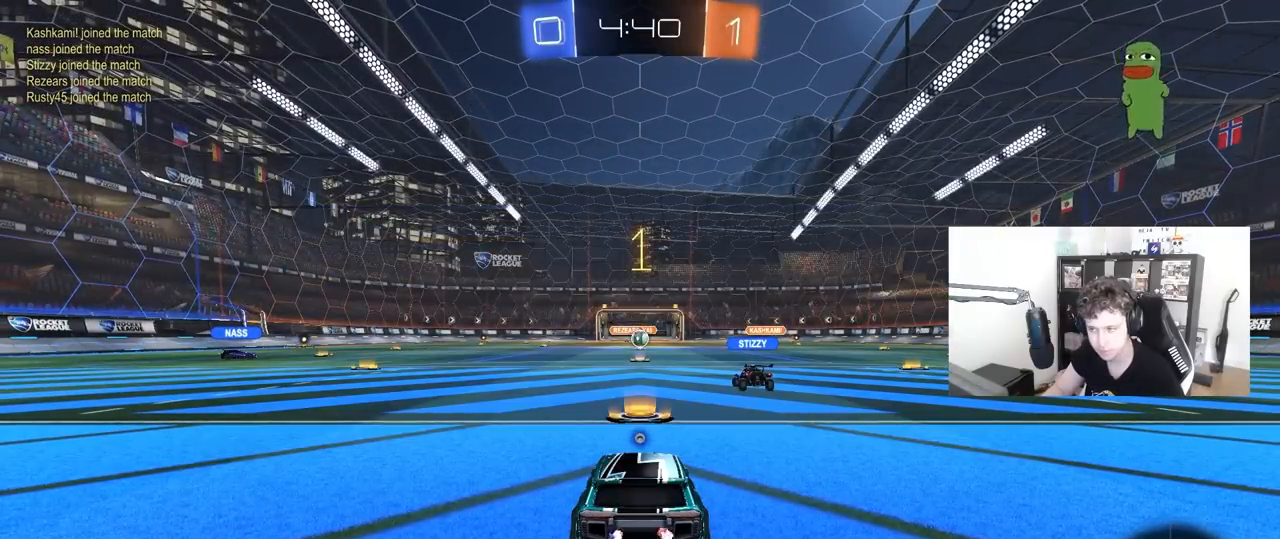
{"keys": ["a", "w"], "mouse": ["left"], "mouse_move": "still", "events": []}
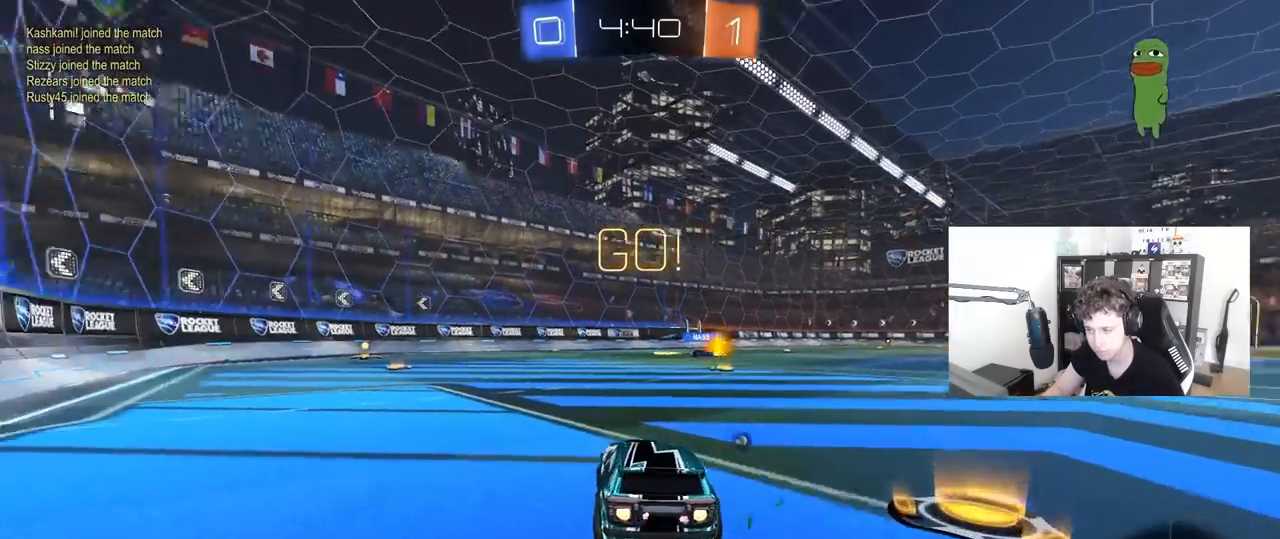
{"keys": ["a", "s", "shift"], "mouse": ["left"], "mouse_move": "still", "events": [[150, "a", "up"], [150, "mouse_right", "down"], [250, "a", "down"], [250, "mouse_right", "up"], [250, "shift", "down"], [300, "mouse_right", "down"], [350, "w", "up"], [400, "mouse_right", "up"], [400, "s", "down"]]}
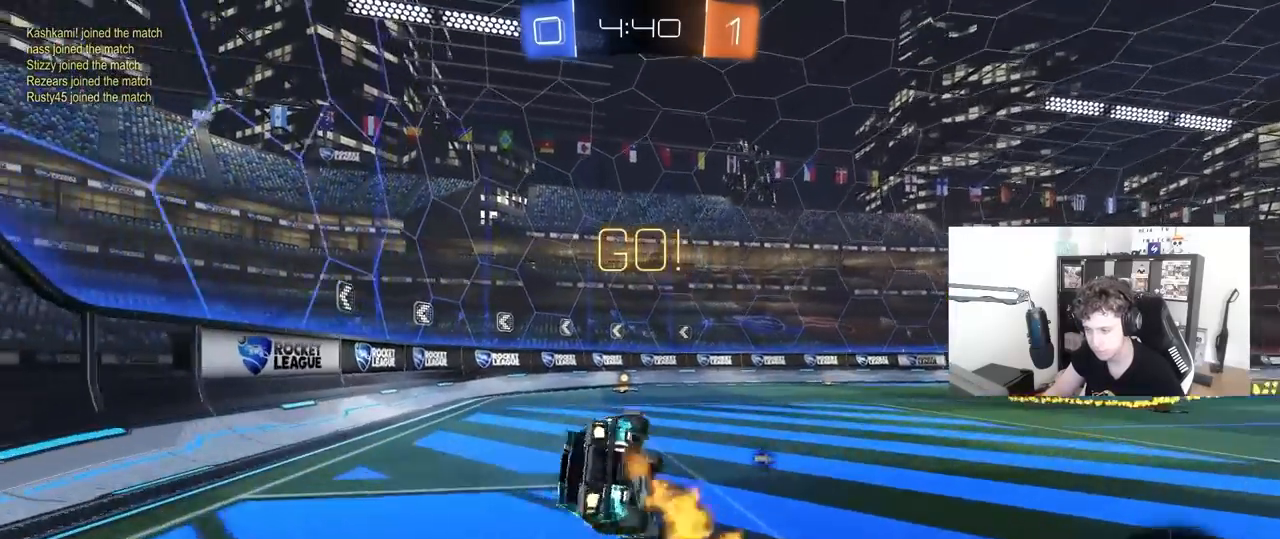
{"keys": ["a", "s"], "mouse": ["left"], "mouse_move": "still", "events": [[133, "s", "up"], [133, "space", "down"], [217, "s", "down"], [267, "space", "up"], [500, "shift", "up"]]}
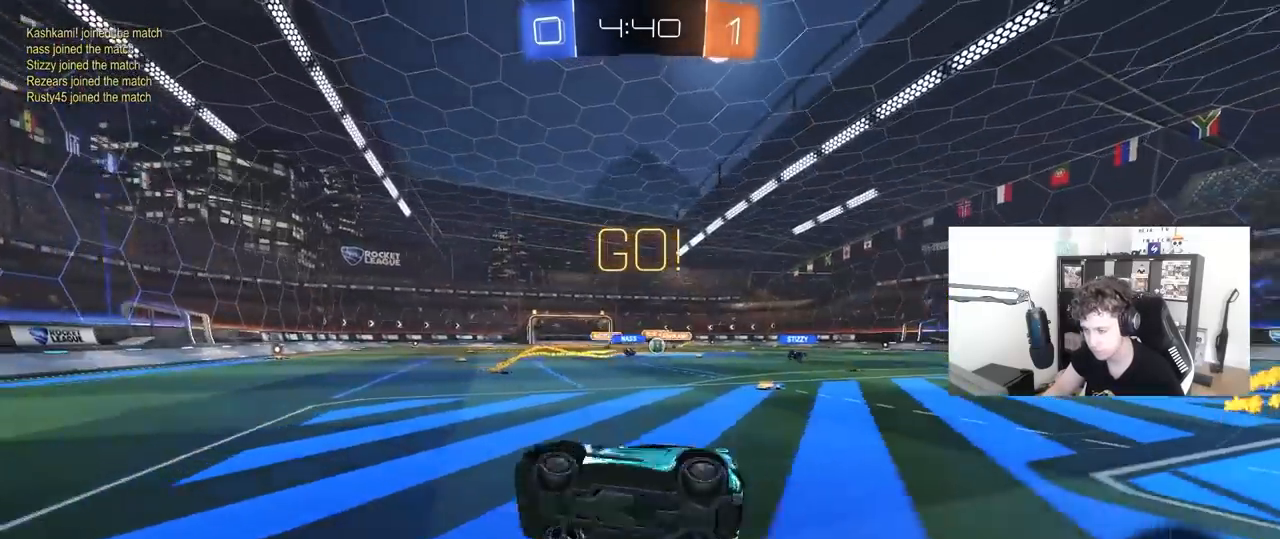
{"keys": ["d", "shift", "w"], "mouse": ["left"], "mouse_move": "still", "events": [[50, "s", "up"], [100, "a", "up"], [283, "w", "down"], [383, "d", "down"], [417, "shift", "down"]]}
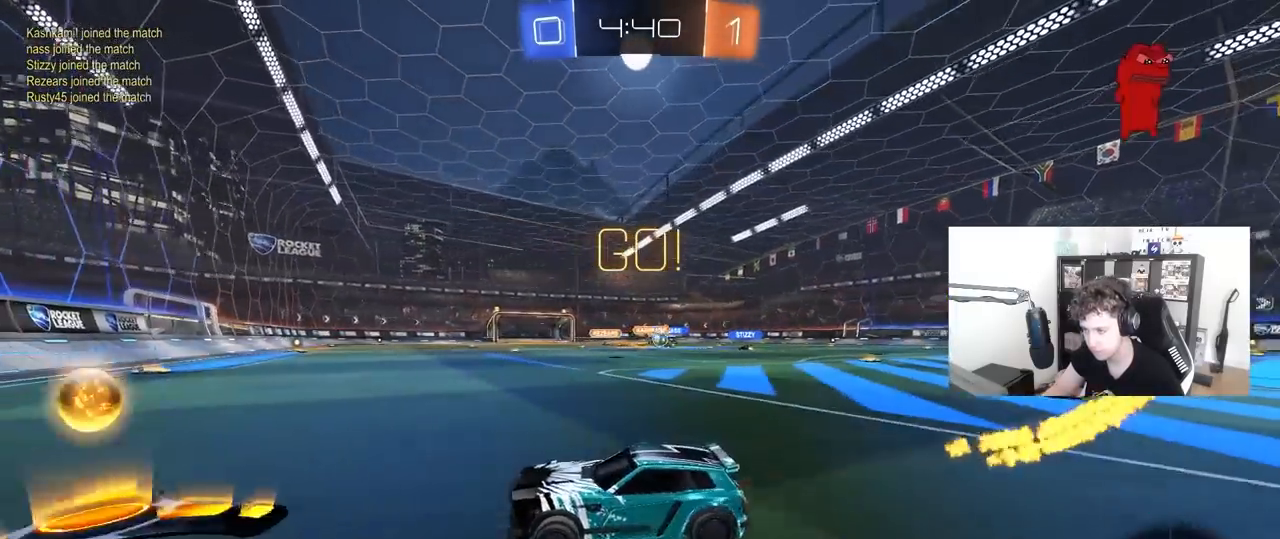
{"keys": ["w"], "mouse": [], "mouse_move": "left", "events": [[17, "mouse_left", "up"], [67, "shift", "up"], [150, "shift", "down"], [250, "shift", "up"], [300, "d", "up"]]}
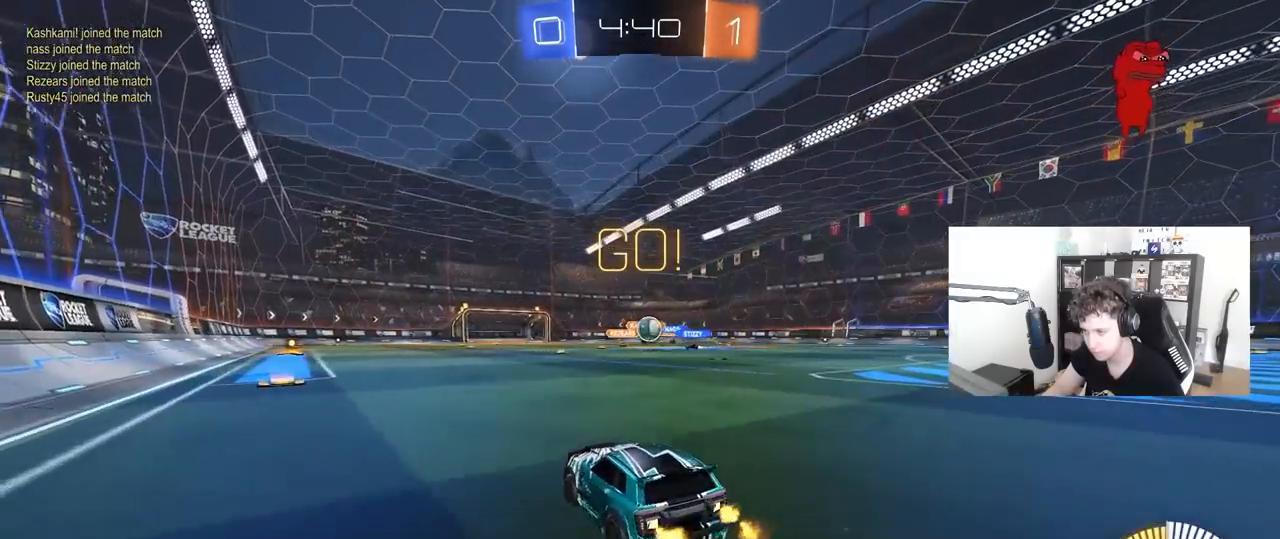
{"keys": ["a", "w"], "mouse": ["left", "right"], "mouse_move": "down", "events": [[83, "mouse_left", "down"], [267, "d", "down"], [400, "d", "up"], [500, "a", "down"], [500, "mouse_right", "down"]]}
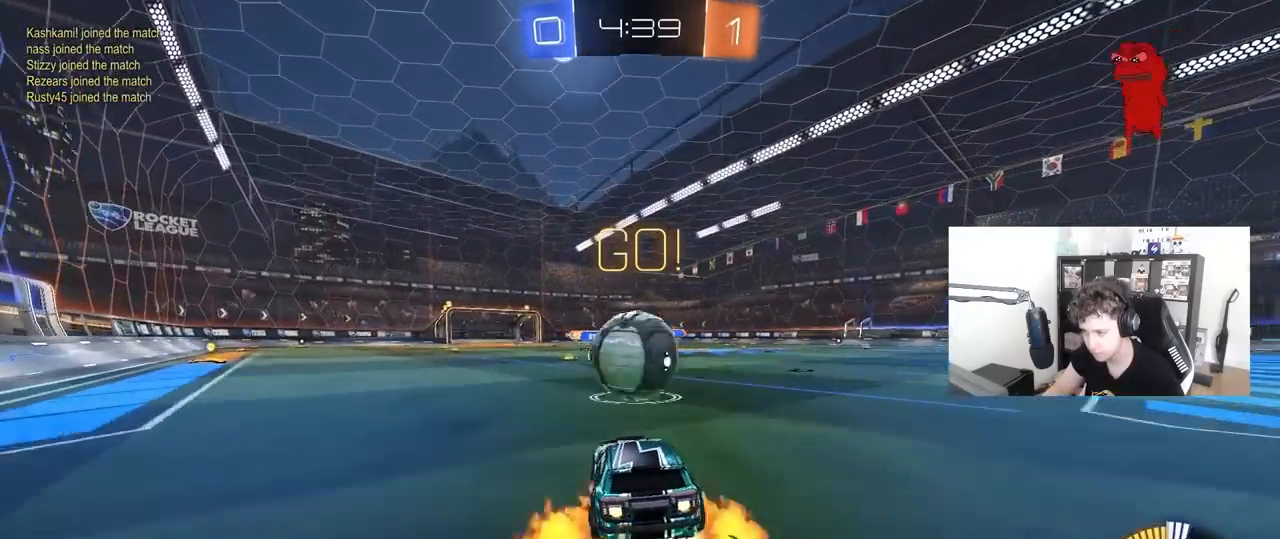
{"keys": ["a", "s", "shift", "space"], "mouse": [], "mouse_move": "still", "events": [[50, "shift", "down"], [100, "mouse_right", "up"], [150, "mouse_right", "down"], [200, "s", "down"], [200, "w", "up"], [283, "mouse_right", "up"], [417, "space", "down"], [467, "mouse_left", "up"]]}
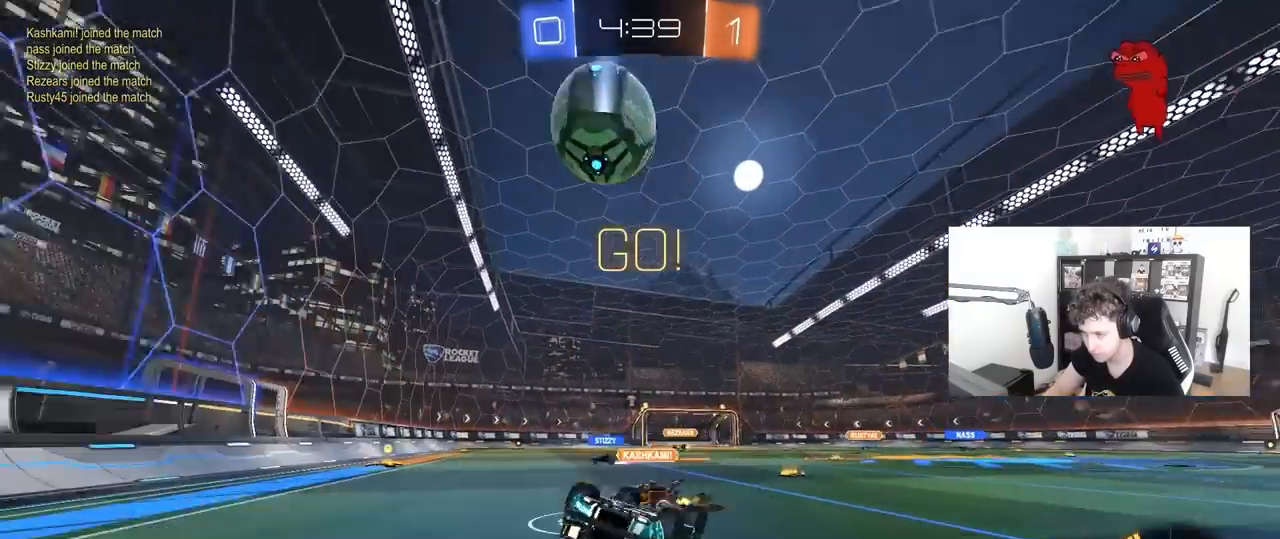
{"keys": [], "mouse": ["left"], "mouse_move": "still", "events": [[150, "s", "up"], [150, "space", "up"], [200, "s", "down"], [350, "mouse_left", "down"], [433, "shift", "up"], [483, "a", "up"], [483, "s", "up"]]}
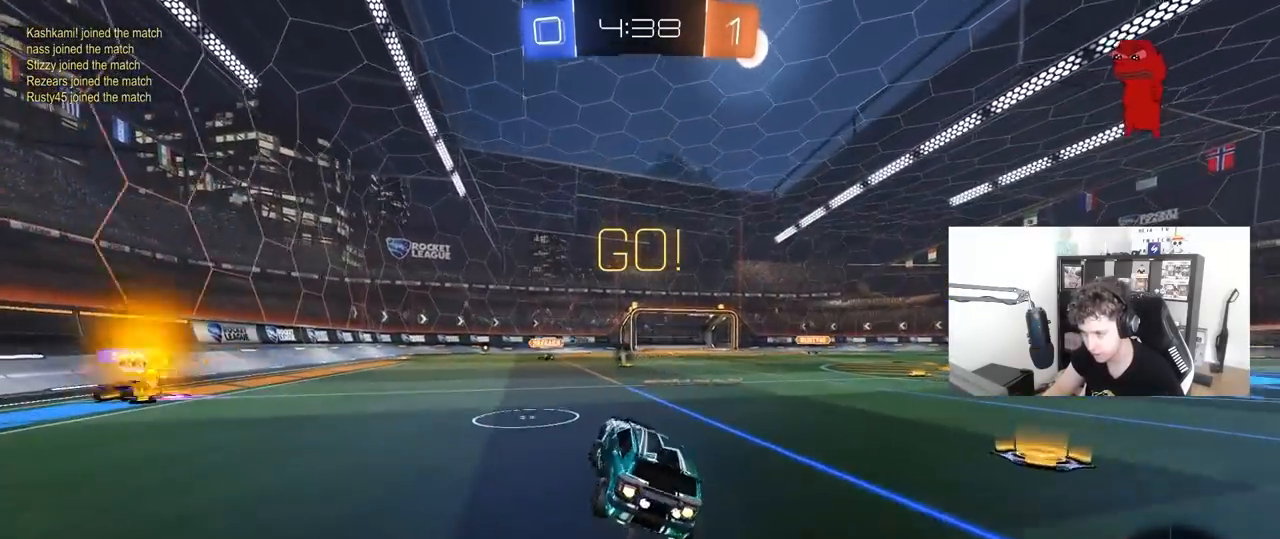
{"keys": ["d"], "mouse": [], "mouse_move": "still", "events": [[83, "mouse_left", "up"], [167, "a", "down"], [167, "space", "down"], [167, "w", "down"], [267, "a", "up"], [267, "w", "up"], [317, "mouse_right", "down"], [317, "space", "up"], [367, "s", "down"], [450, "d", "down"], [500, "mouse_right", "up"], [500, "s", "up"]]}
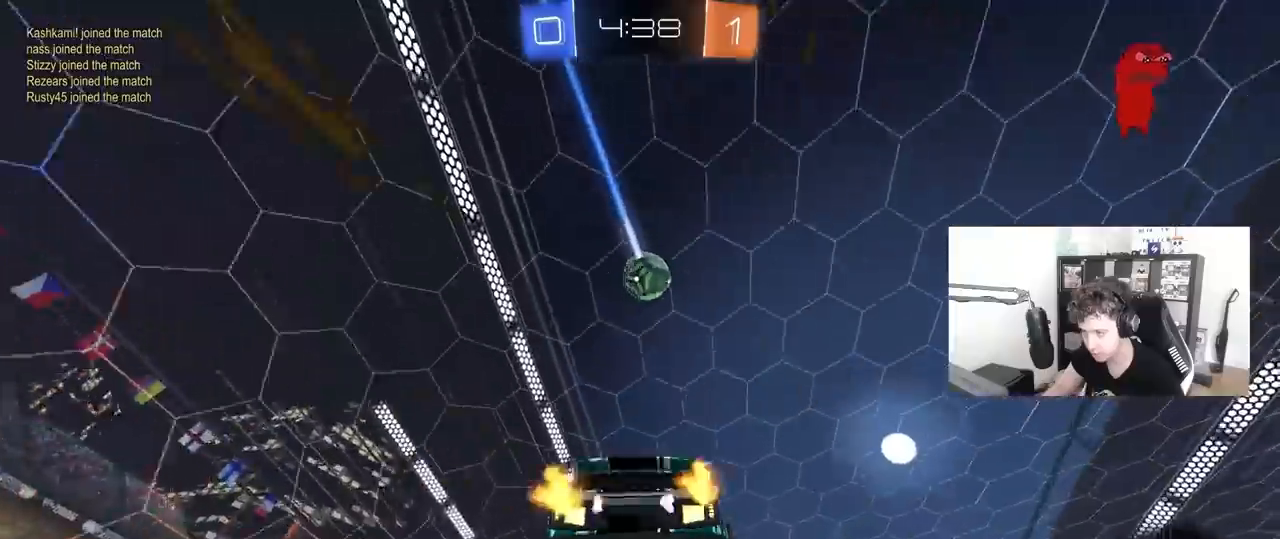
{"keys": [], "mouse": [], "mouse_move": "still", "events": [[100, "shift", "down"], [100, "w", "down"], [183, "shift", "up"], [233, "space", "down"], [333, "d", "up"], [383, "a", "down"], [383, "shift", "down"], [383, "space", "up"], [417, "w", "up"], [467, "a", "up"], [467, "shift", "up"]]}
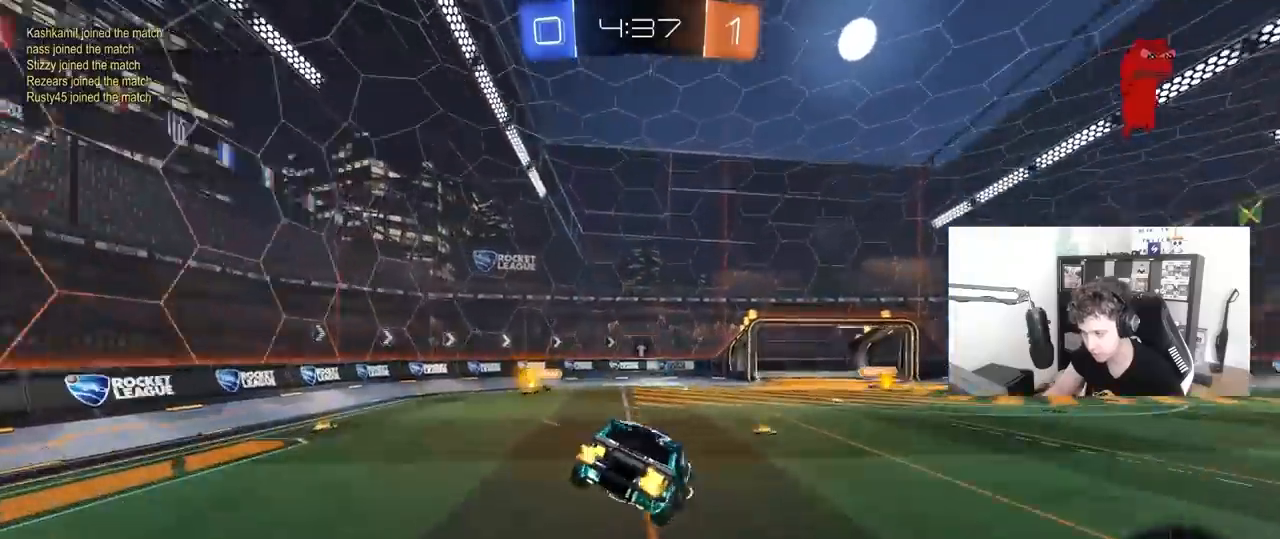
{"keys": ["d"], "mouse": [], "mouse_move": "still", "events": [[17, "mouse_left", "down"], [117, "s", "down"], [167, "a", "down"], [200, "a", "up"], [200, "s", "up"], [300, "a", "down"], [300, "mouse_left", "up"], [350, "s", "down"], [433, "a", "up"], [483, "d", "down"], [483, "s", "up"]]}
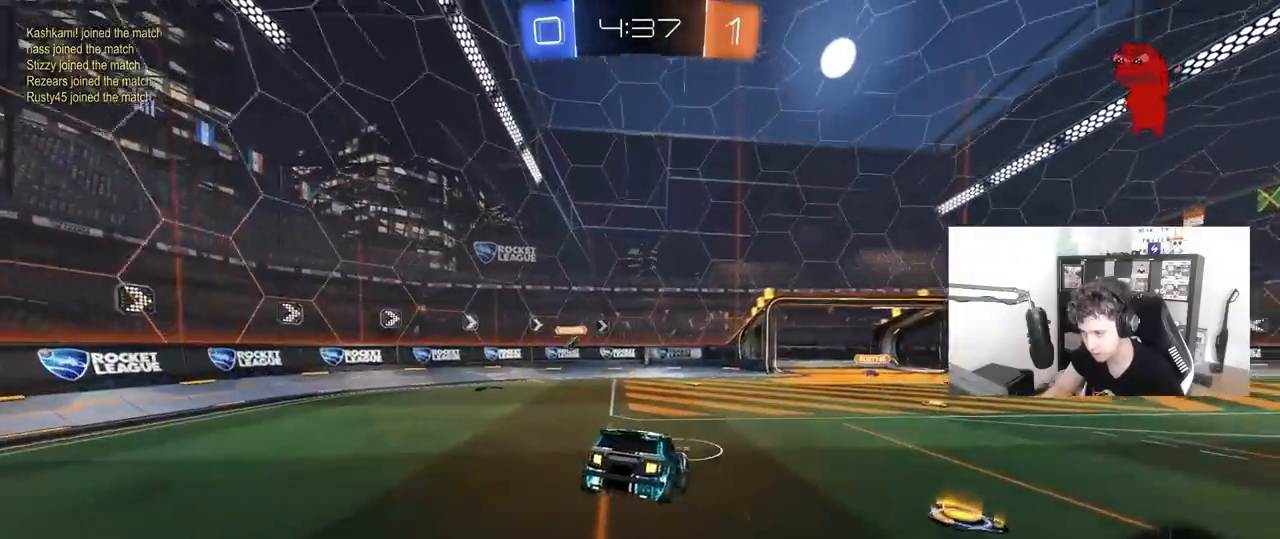
{"keys": ["d", "w"], "mouse": [], "mouse_move": "still", "events": [[33, "d", "up"], [167, "w", "down"], [450, "d", "down"]]}
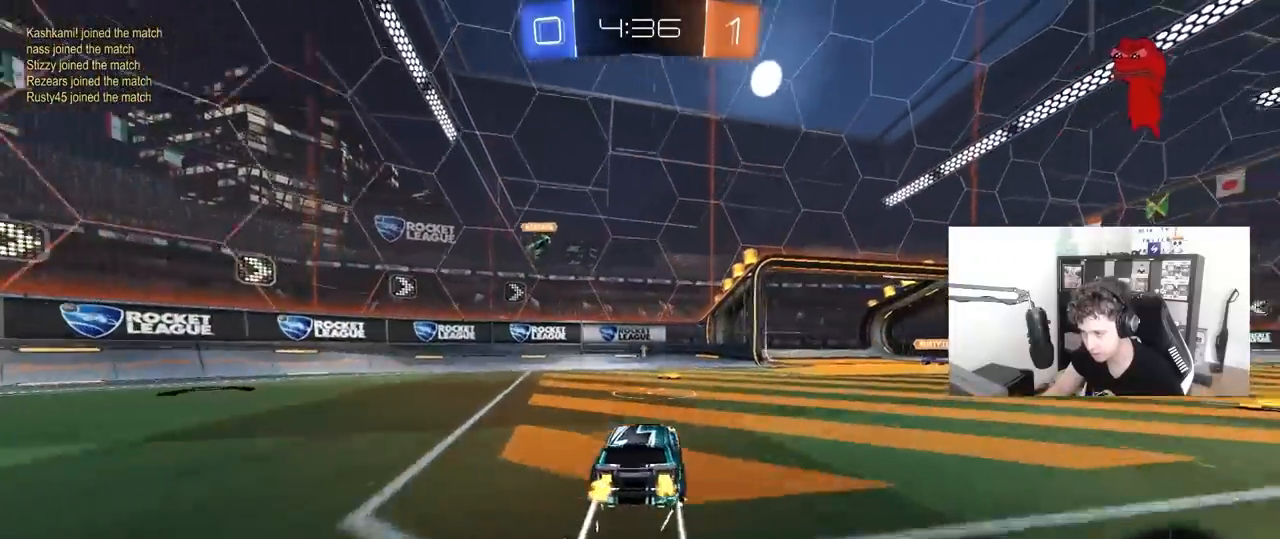
{"keys": ["w"], "mouse": ["left"], "mouse_move": "still", "events": [[183, "shift", "down"], [233, "shift", "up"], [283, "mouse_left", "down"], [467, "d", "up"]]}
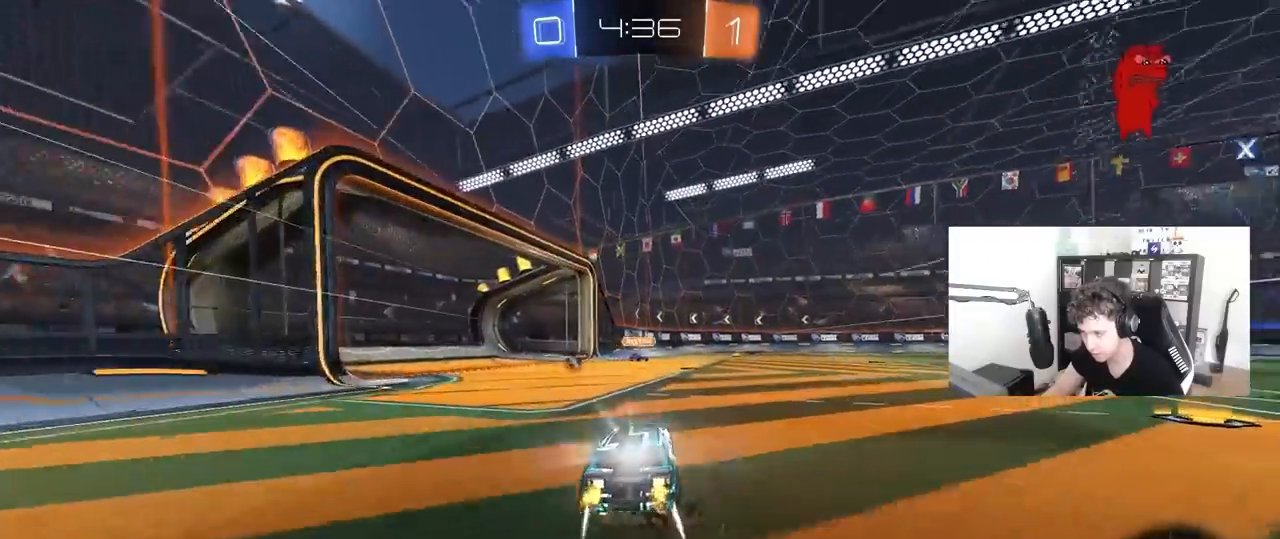
{"keys": ["w"], "mouse": [], "mouse_move": "still", "events": [[200, "mouse_left", "up"], [250, "d", "down"], [483, "d", "up"]]}
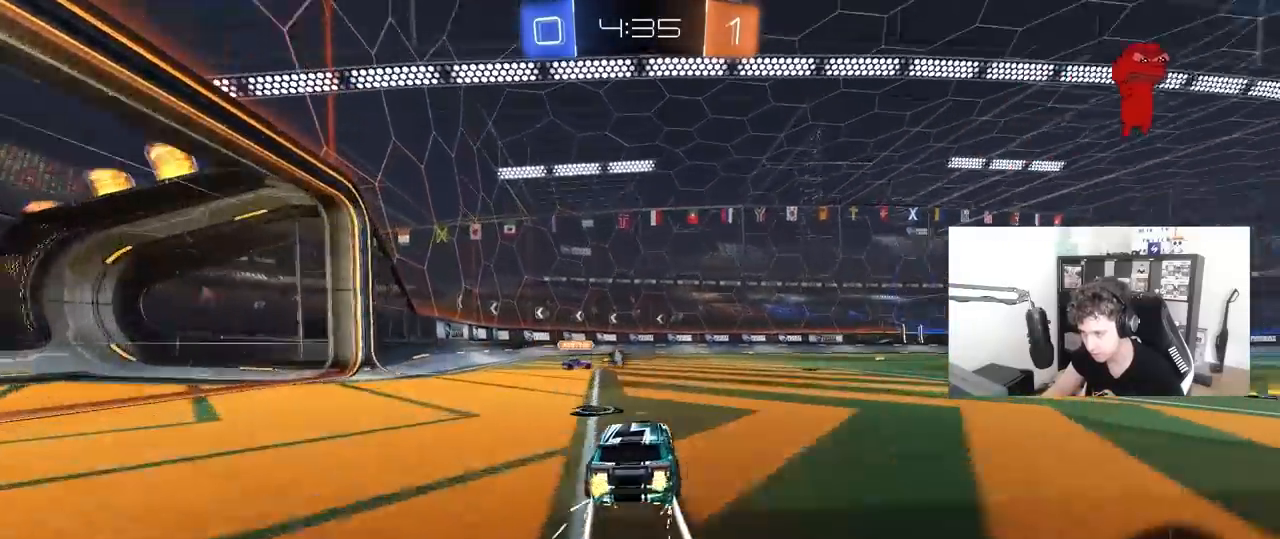
{"keys": ["a", "w"], "mouse": [], "mouse_move": "still", "events": [[217, "d", "down"], [317, "d", "up"], [400, "a", "down"]]}
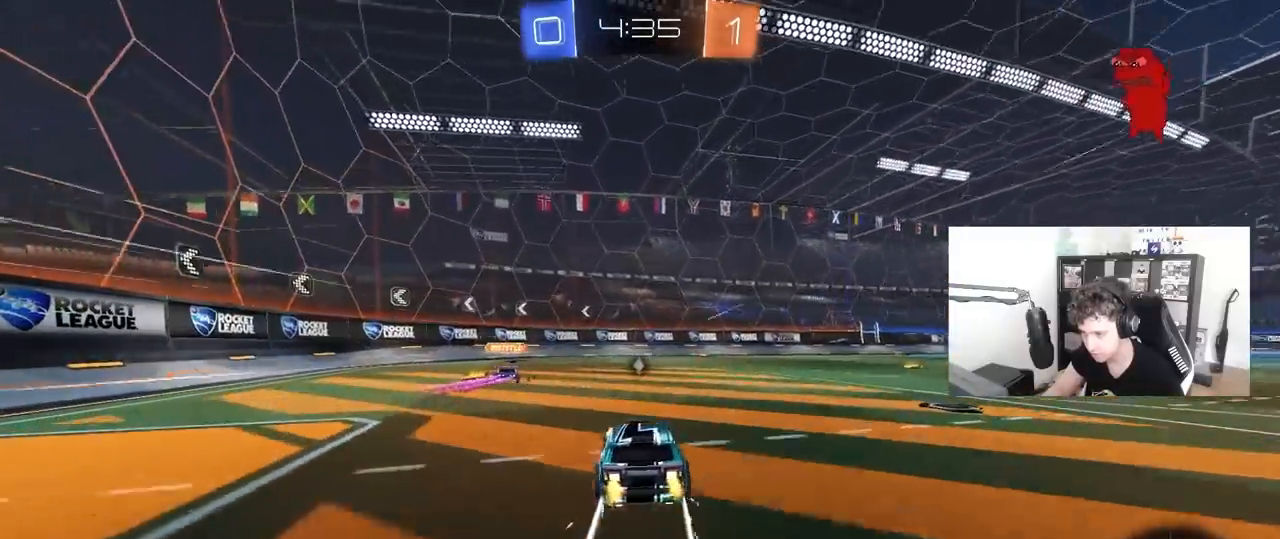
{"keys": ["d", "w"], "mouse": [], "mouse_move": "still", "events": [[233, "mouse_left", "down"], [333, "a", "up"], [333, "d", "down"], [367, "mouse_left", "up"]]}
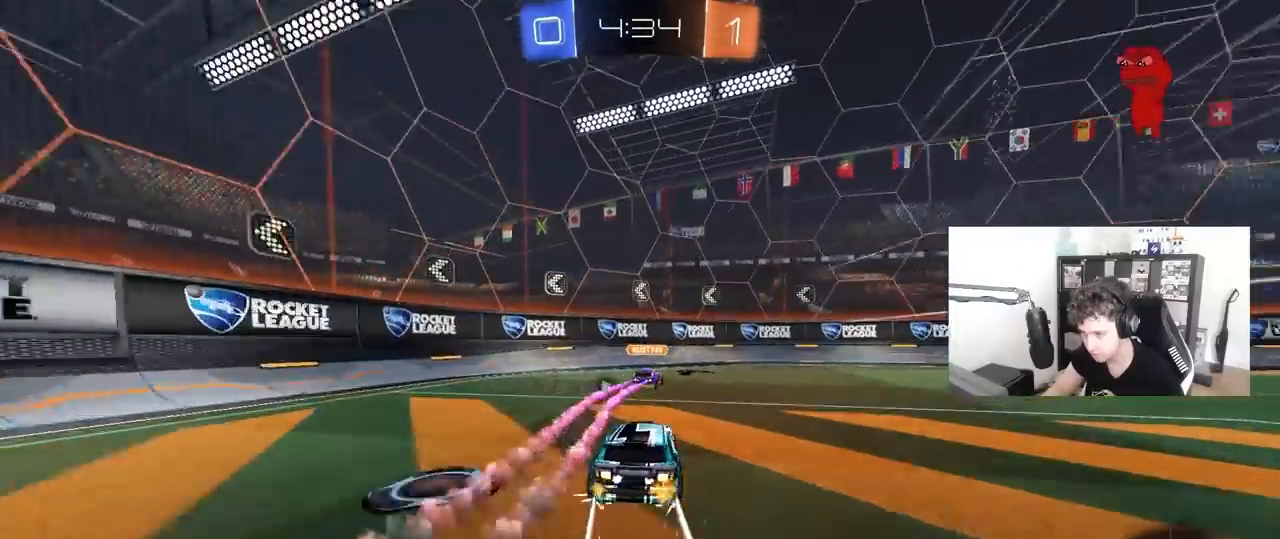
{"keys": ["d", "w"], "mouse": ["left"], "mouse_move": "still", "events": [[167, "space", "down"], [250, "shift", "down"], [300, "shift", "up"], [350, "space", "up"], [400, "mouse_left", "down"]]}
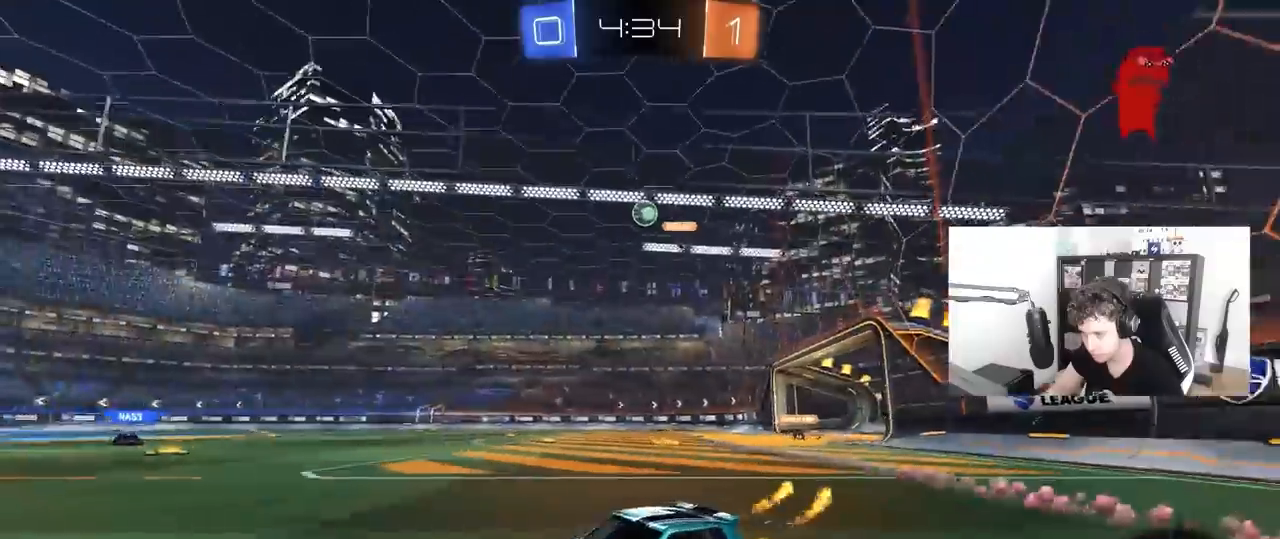
{"keys": ["d", "s", "shift", "space"], "mouse": ["right"], "mouse_move": "down-left", "events": [[83, "mouse_left", "up"], [133, "d", "up"], [317, "mouse_right", "down"], [367, "d", "down"], [400, "mouse_right", "up"], [400, "shift", "down"], [450, "mouse_right", "down"], [500, "s", "down"], [500, "space", "down"], [500, "w", "up"]]}
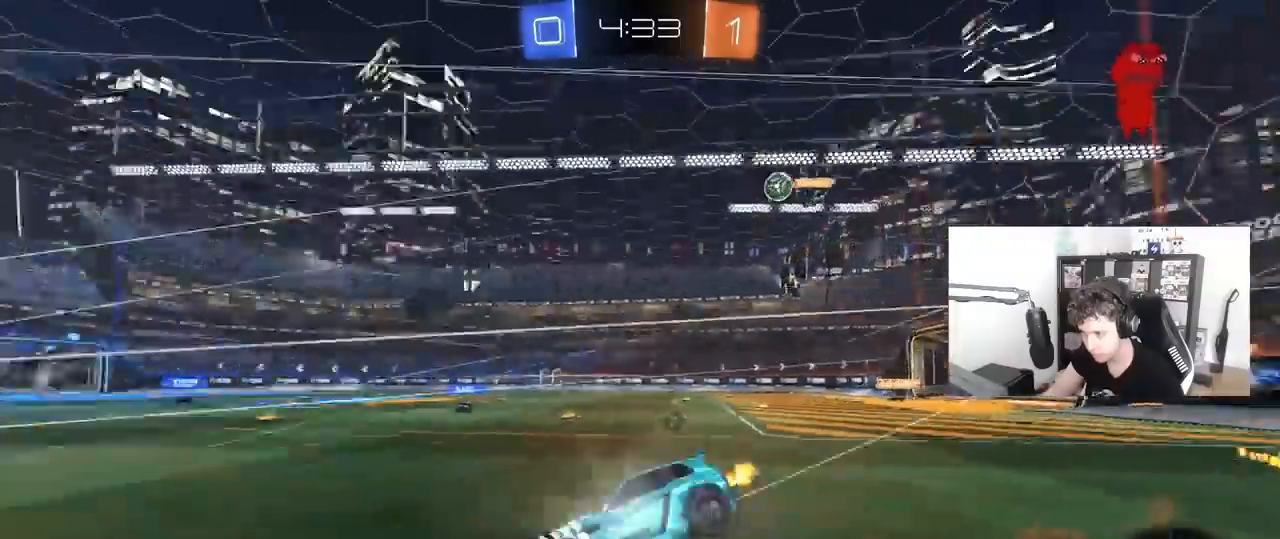
{"keys": ["d", "shift"], "mouse": [], "mouse_move": "still", "events": [[183, "mouse_right", "up"], [183, "space", "up"], [383, "s", "up"]]}
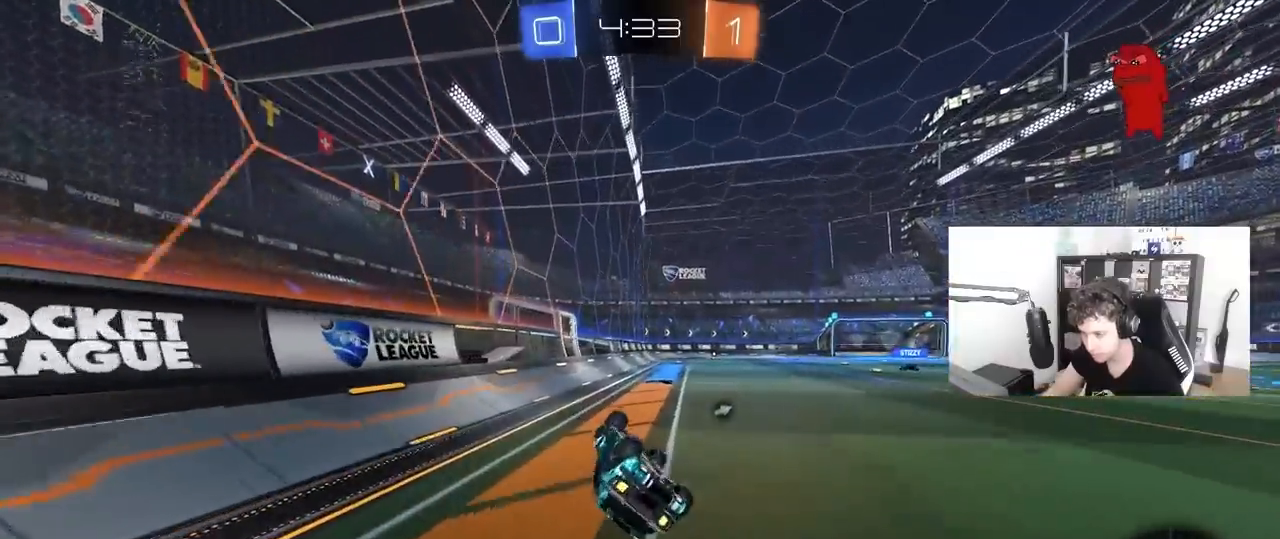
{"keys": ["space", "w"], "mouse": [], "mouse_move": "still", "events": [[17, "s", "down"], [150, "shift", "up"], [250, "s", "up"], [300, "d", "up"], [350, "space", "down"], [433, "w", "down"]]}
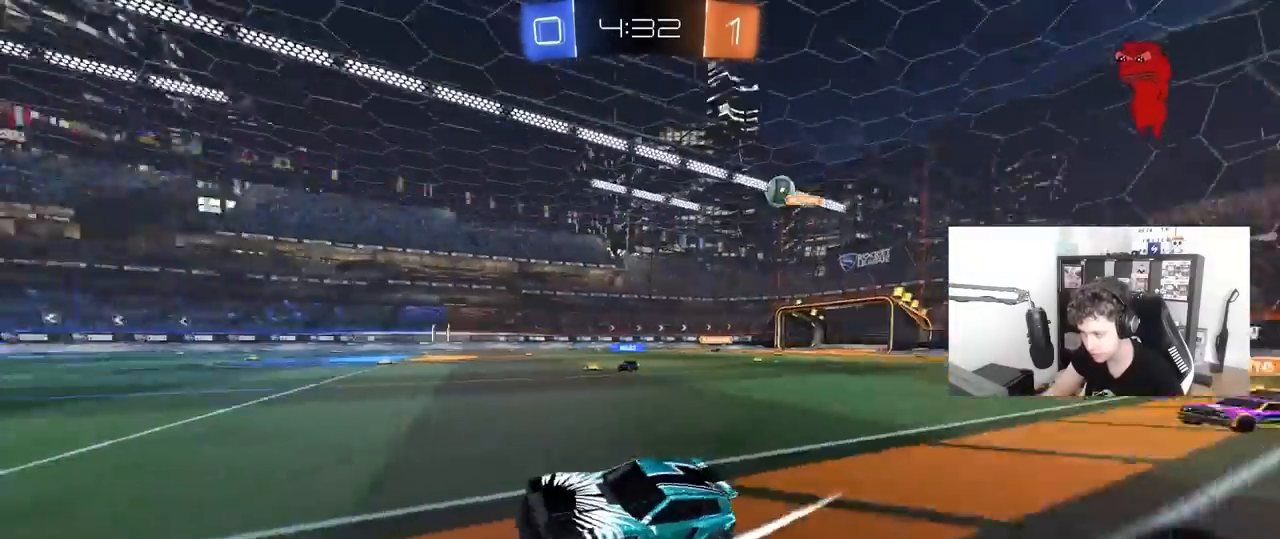
{"keys": ["w"], "mouse": [], "mouse_move": "still", "events": [[33, "d", "down"], [33, "space", "up"], [133, "d", "up"], [217, "d", "down"], [367, "d", "up"]]}
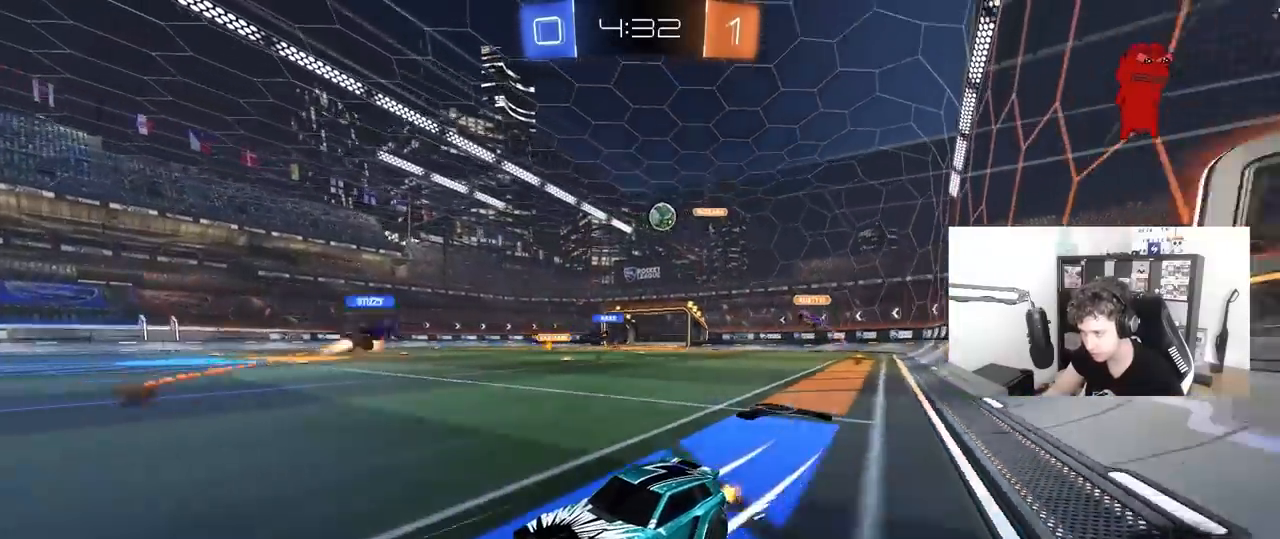
{"keys": ["w"], "mouse": [], "mouse_move": "still", "events": []}
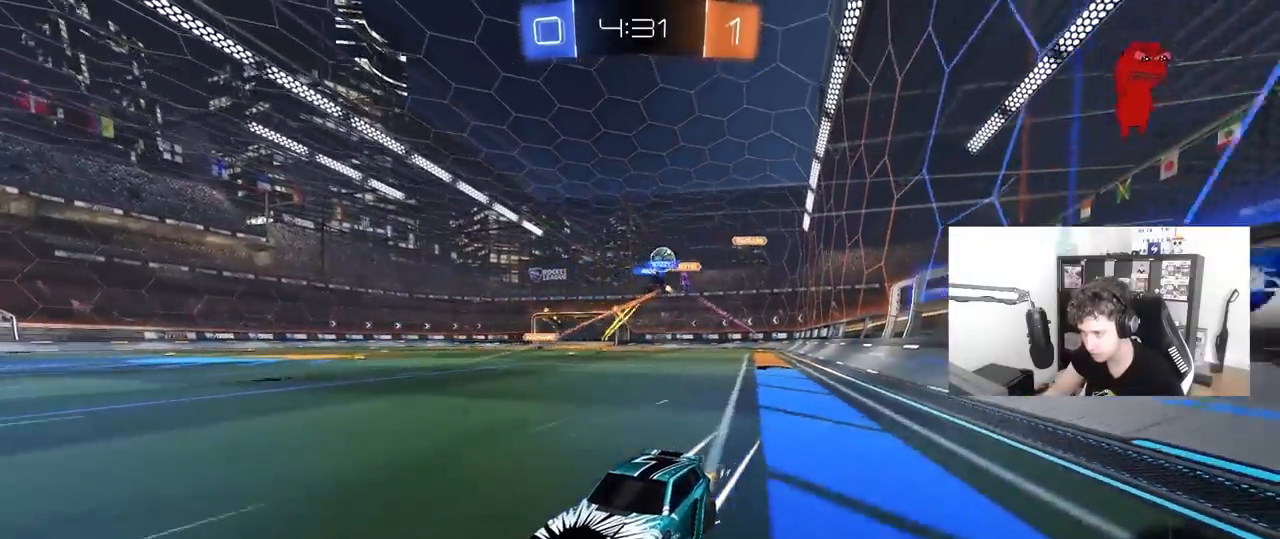
{"keys": ["w"], "mouse": [], "mouse_move": "still", "events": []}
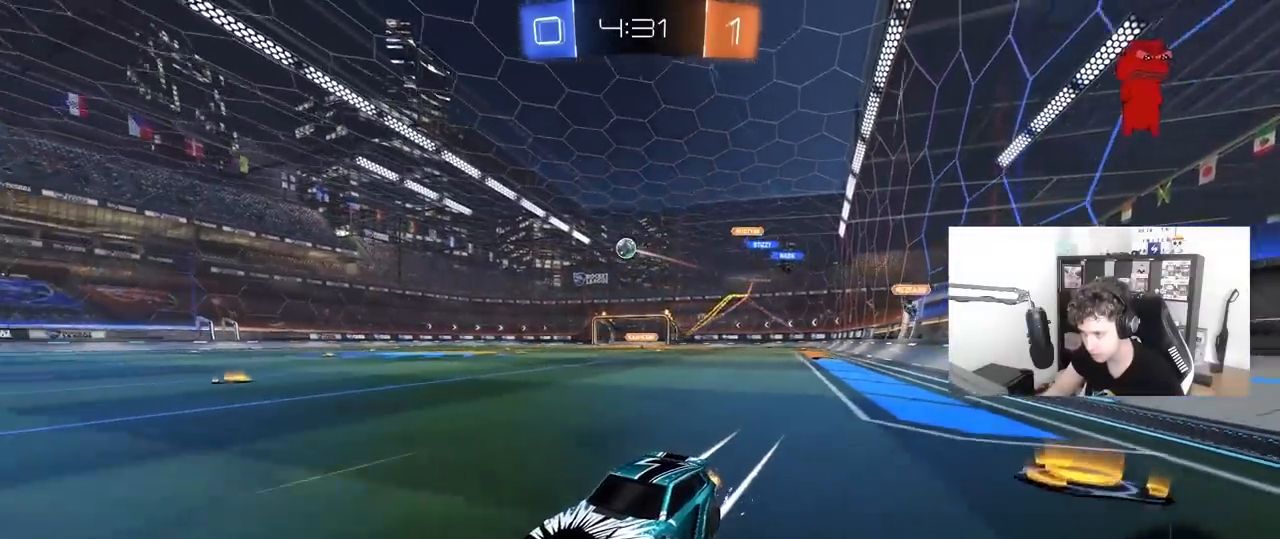
{"keys": ["d", "w"], "mouse": ["left"], "mouse_move": "still", "events": [[33, "mouse_left", "down"], [217, "d", "down"], [267, "mouse_left", "up"], [317, "shift", "down"], [400, "shift", "up"], [500, "mouse_left", "down"]]}
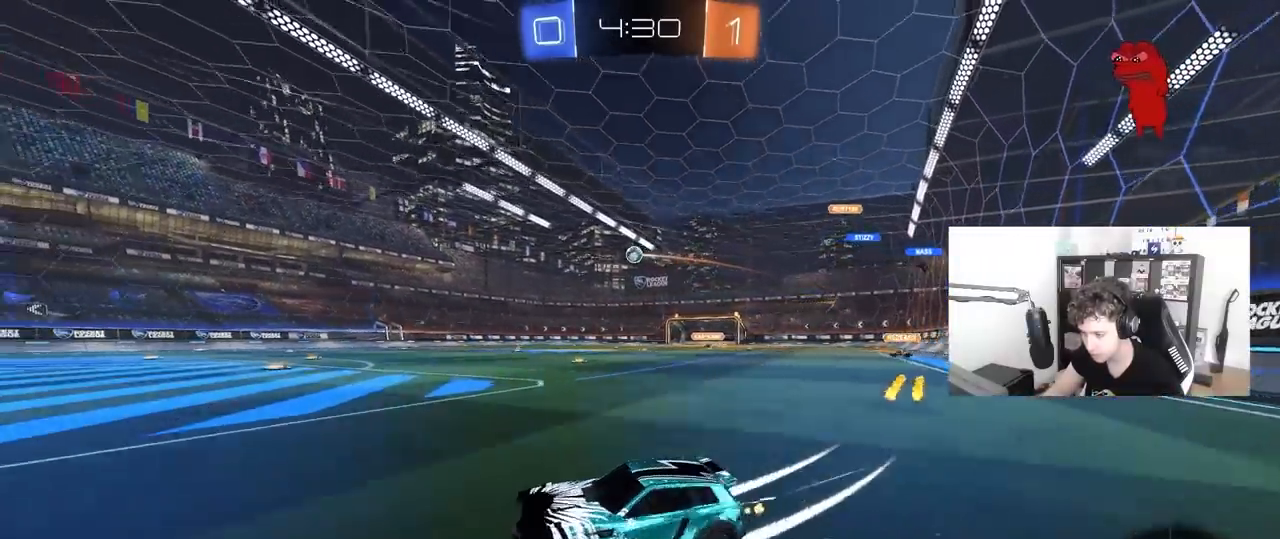
{"keys": ["d", "s", "shift"], "mouse": ["right"], "mouse_move": "still", "events": [[183, "d", "up"], [233, "mouse_left", "up"], [283, "mouse_right", "down"], [333, "shift", "down"], [383, "d", "down"], [383, "mouse_right", "up"], [417, "mouse_right", "down"], [467, "s", "down"], [467, "w", "up"]]}